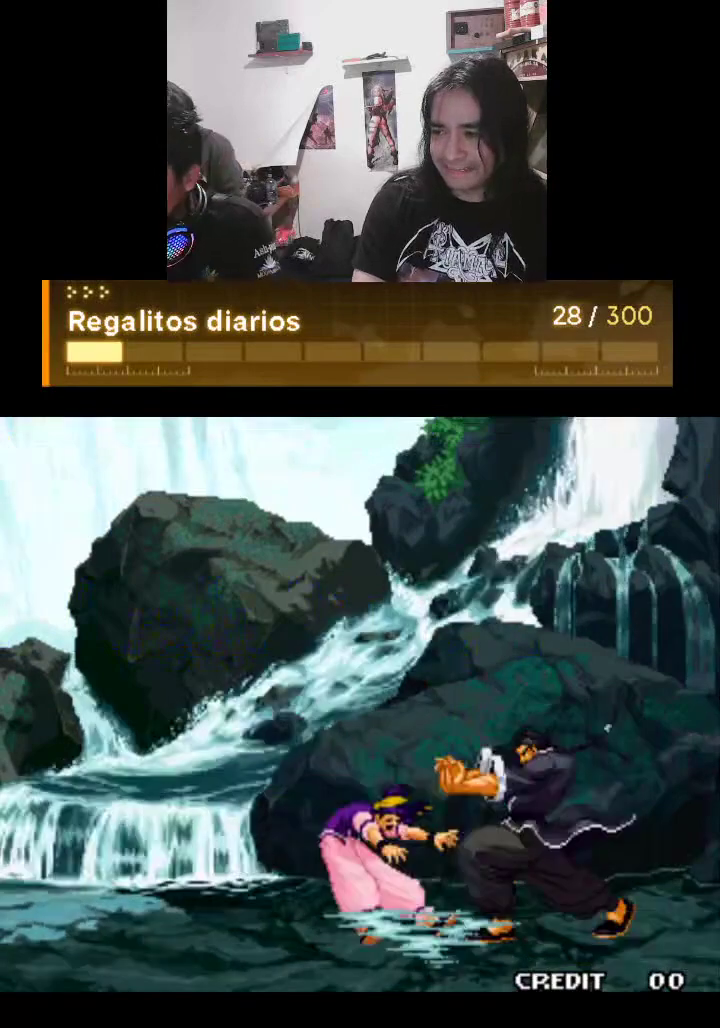
Gameplay with a controller (arcade stick); each line is a JSON object with the inputs held at the frame after it. "events" lists button and stick changes between this image and that frame as [ms after this image, input, new state], when the widget could be followed in between. Not read: L3 R3.
{"buttons": [], "left_stick": "center", "events": [[167, "R1", "up"]]}
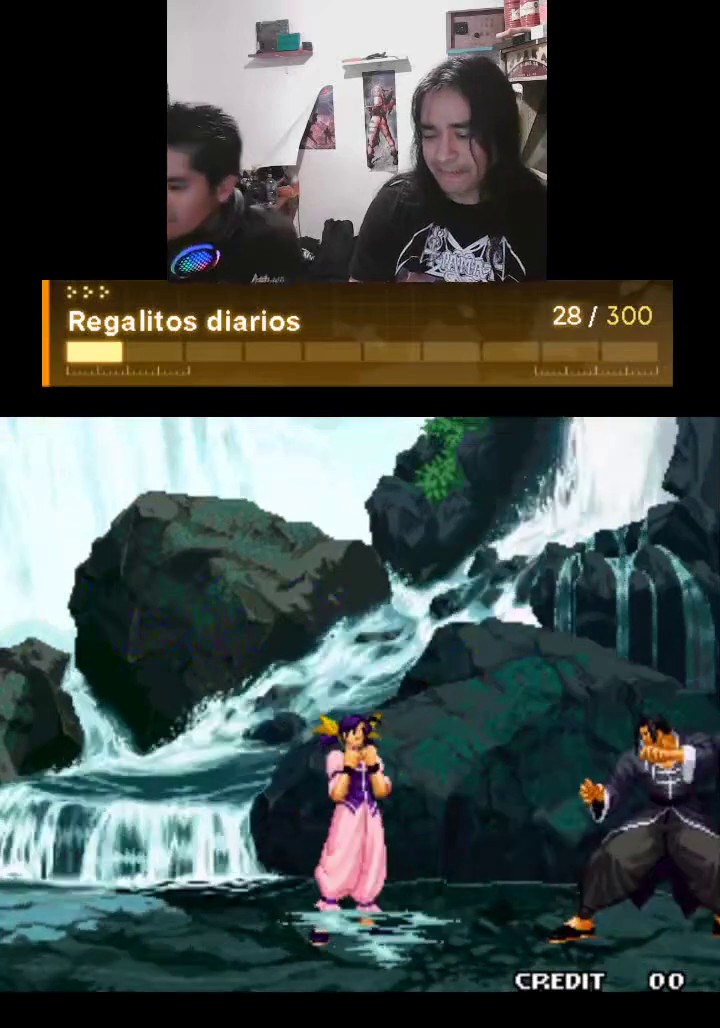
{"buttons": [], "left_stick": "center", "events": []}
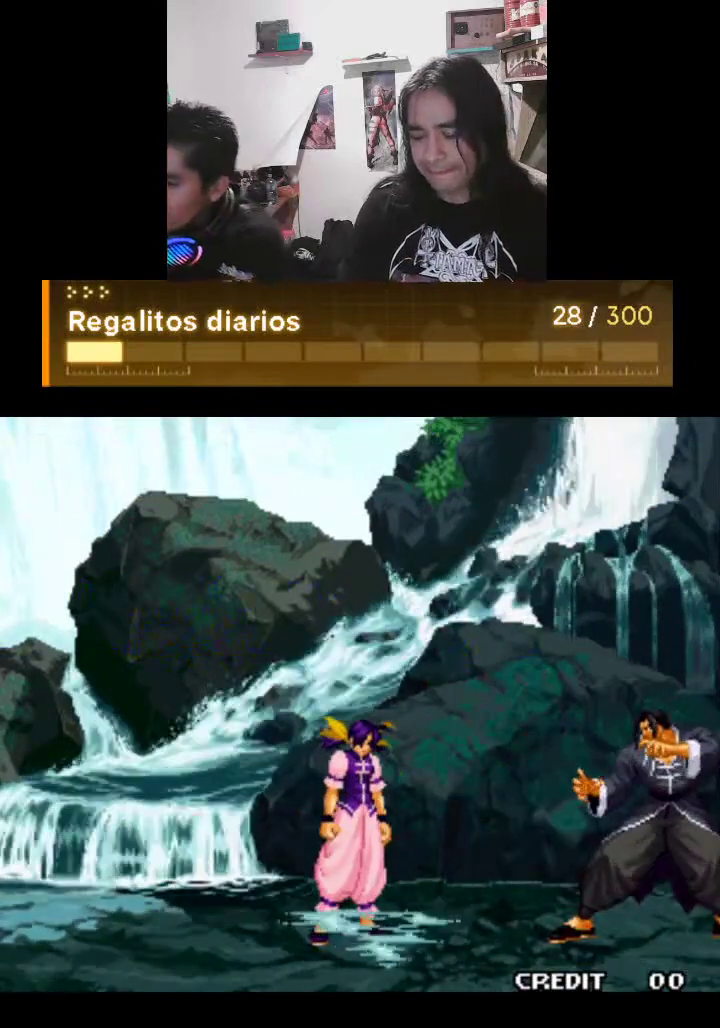
{"buttons": [], "left_stick": "center", "events": []}
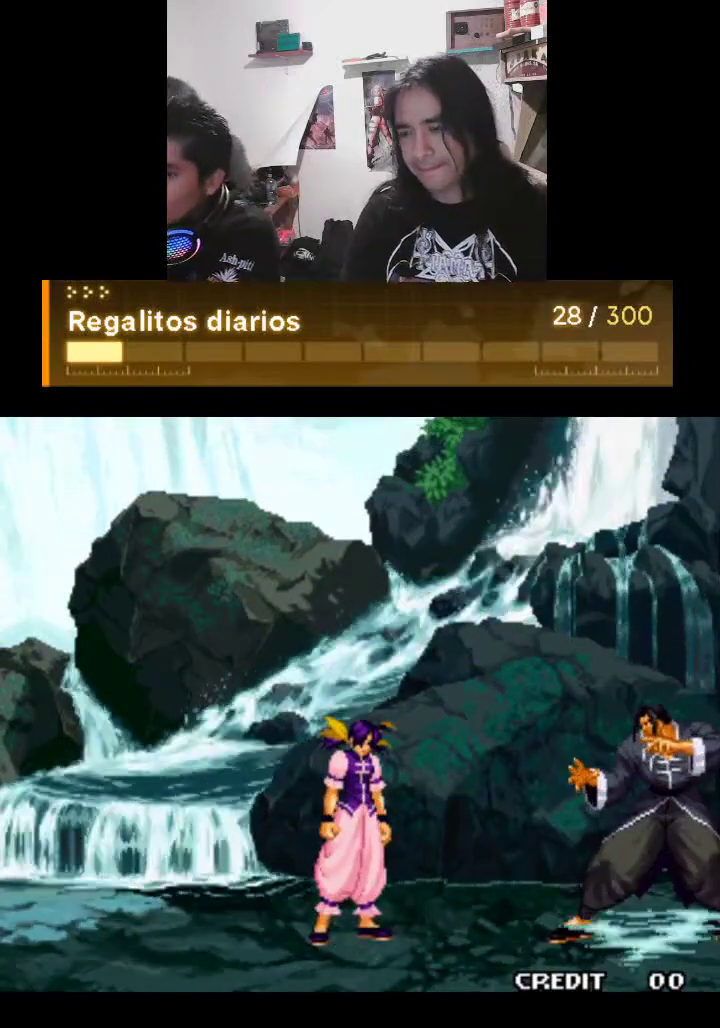
{"buttons": ["R1"], "left_stick": "center", "events": [[433, "R1", "down"]]}
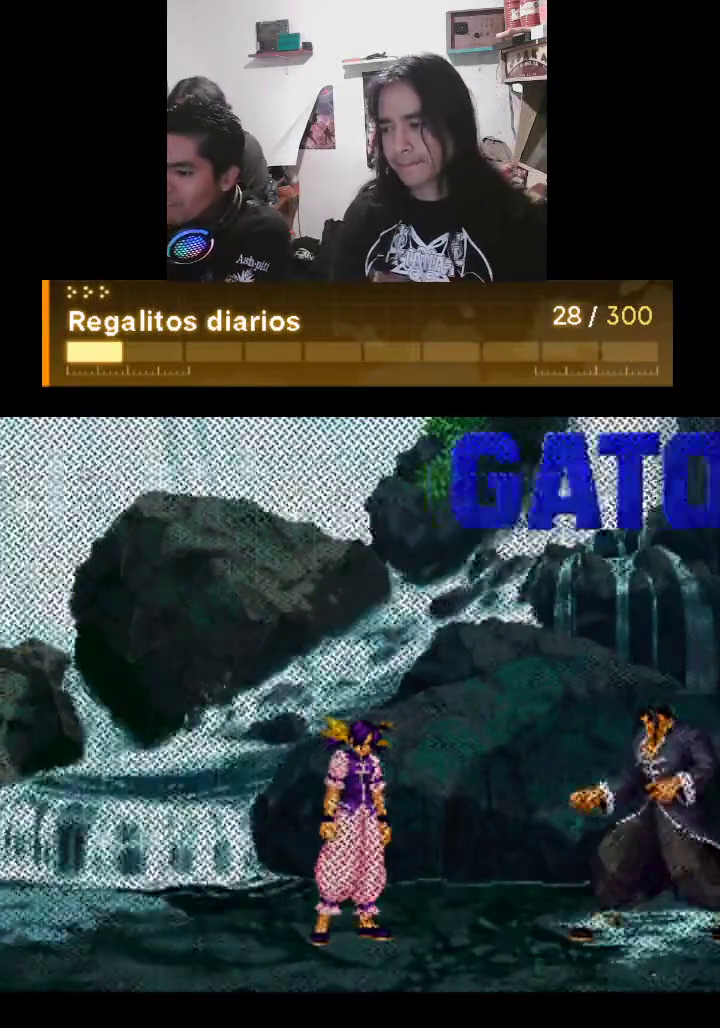
{"buttons": ["R1"], "left_stick": "center", "events": []}
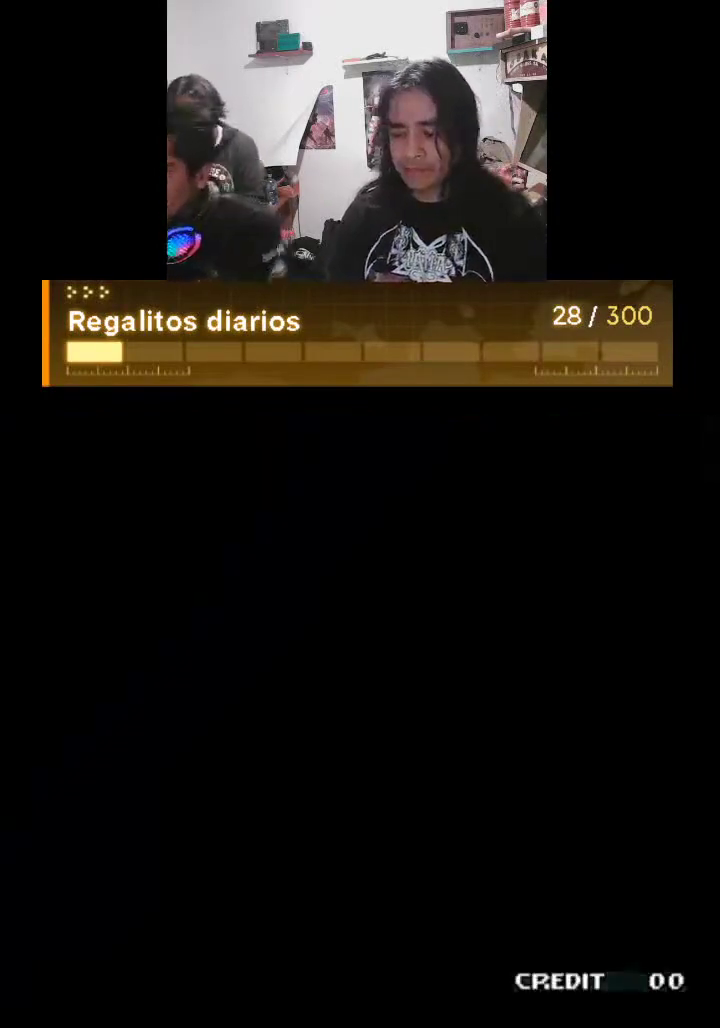
{"buttons": [], "left_stick": "center", "events": [[67, "R1", "up"]]}
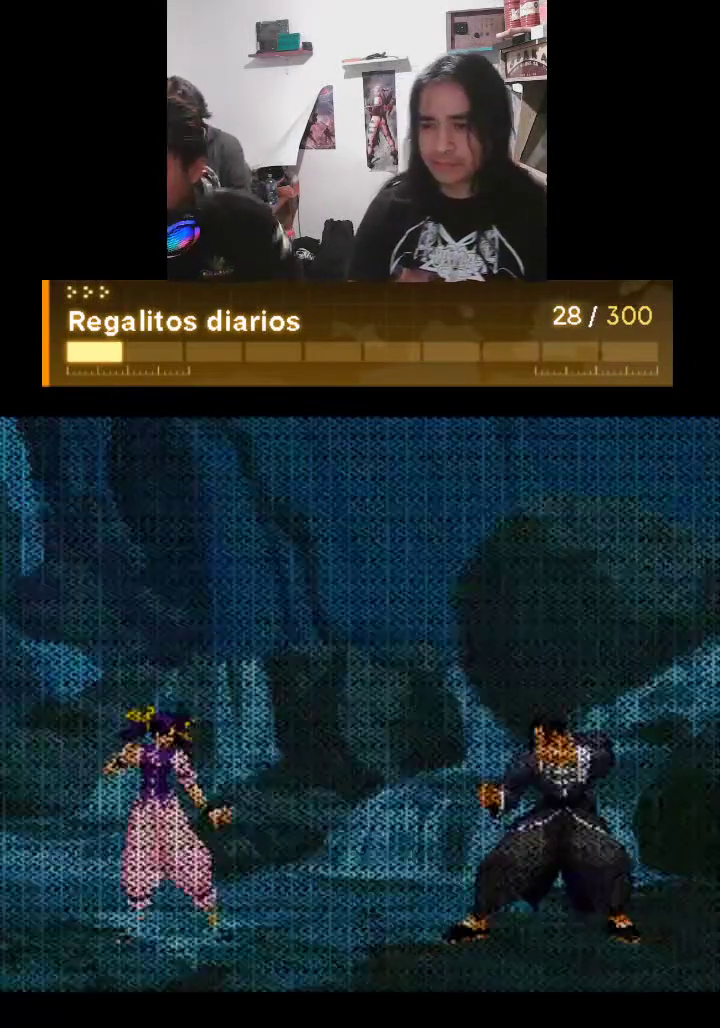
{"buttons": [], "left_stick": "center", "events": []}
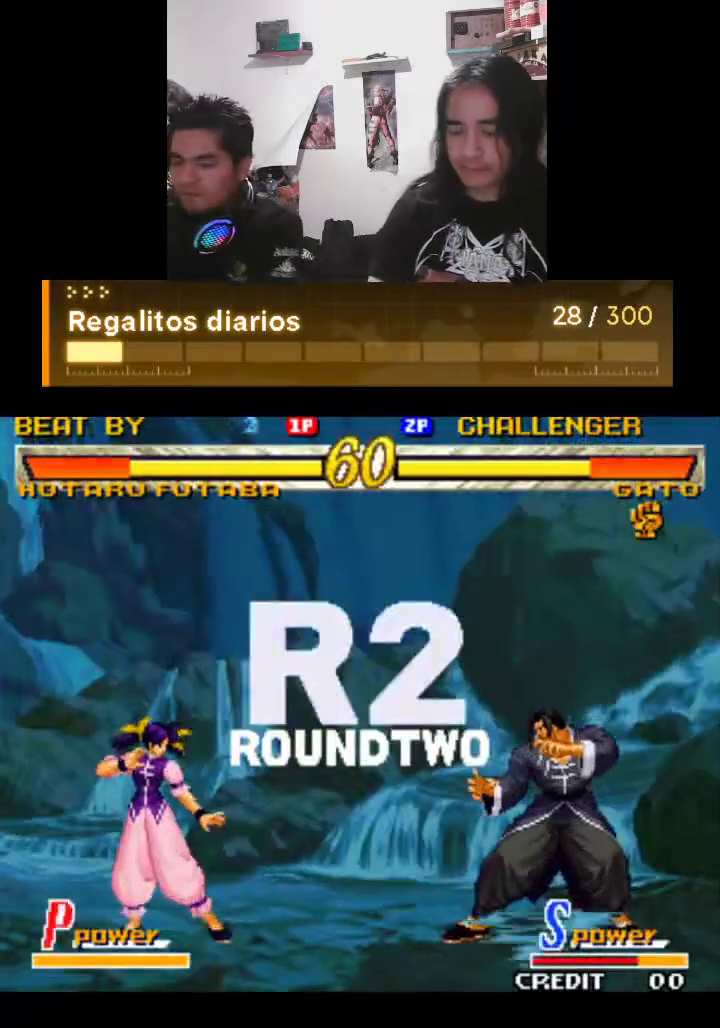
{"buttons": [], "left_stick": "center", "events": []}
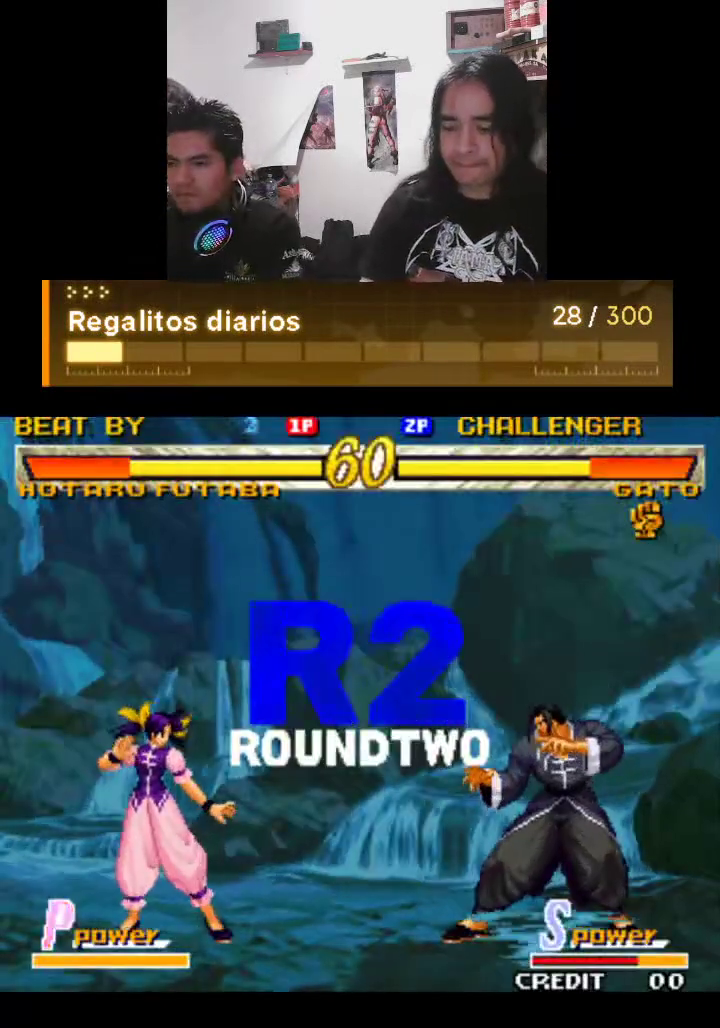
{"buttons": [], "left_stick": "center", "events": []}
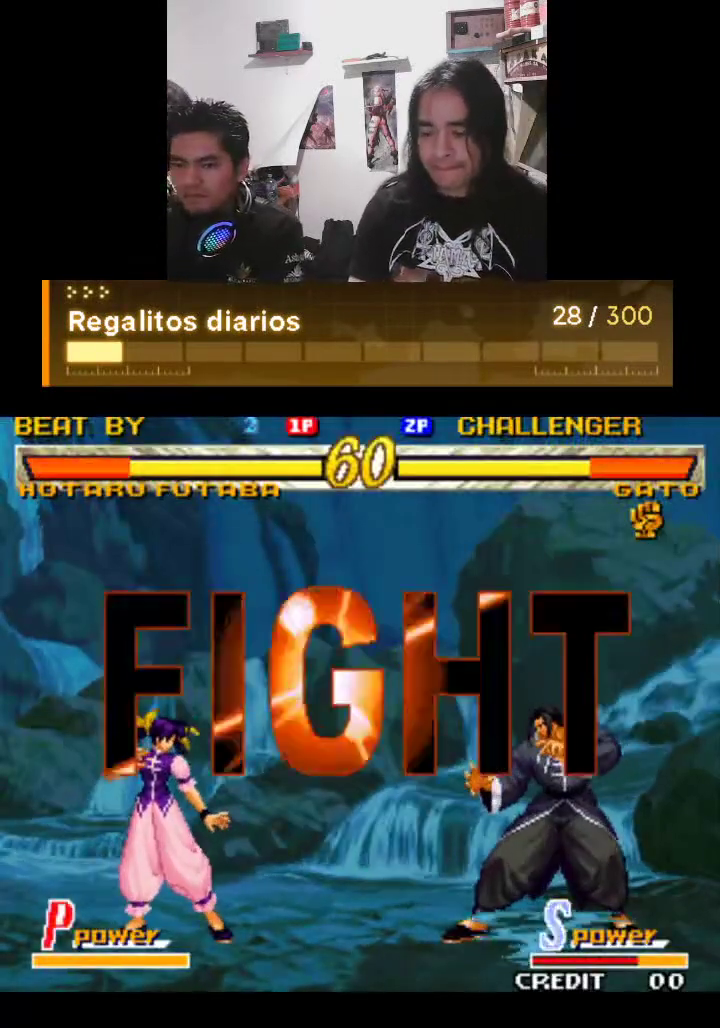
{"buttons": [], "left_stick": "center", "events": []}
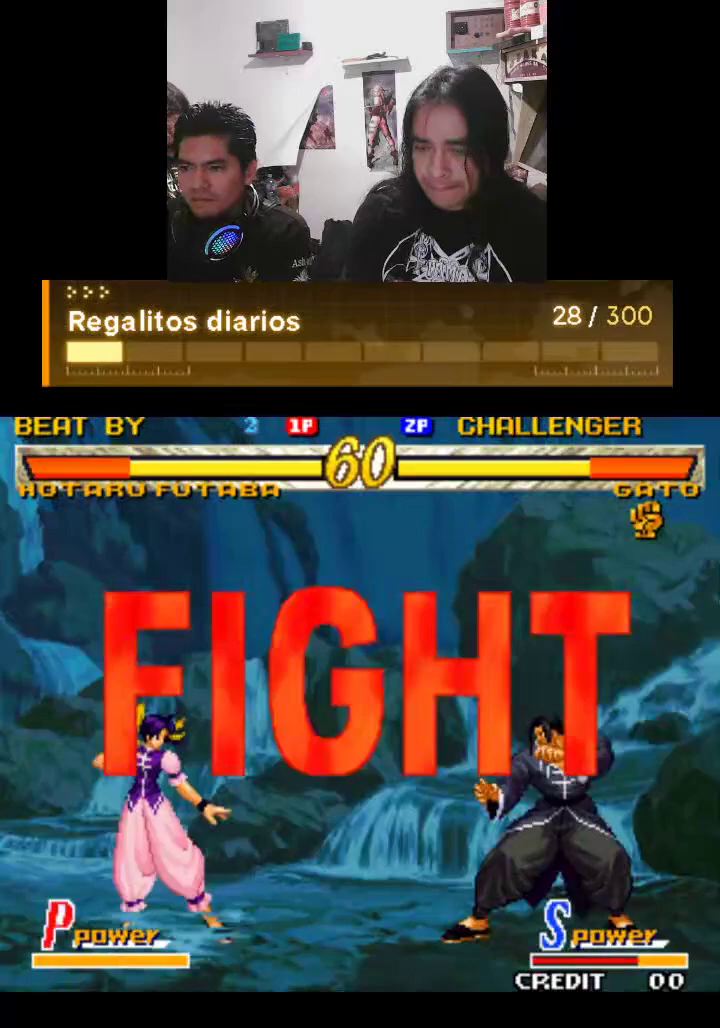
{"buttons": ["TRIANGLE", "R1"], "left_stick": "center", "events": [[67, "TRIANGLE", "down"], [133, "R1", "down"]]}
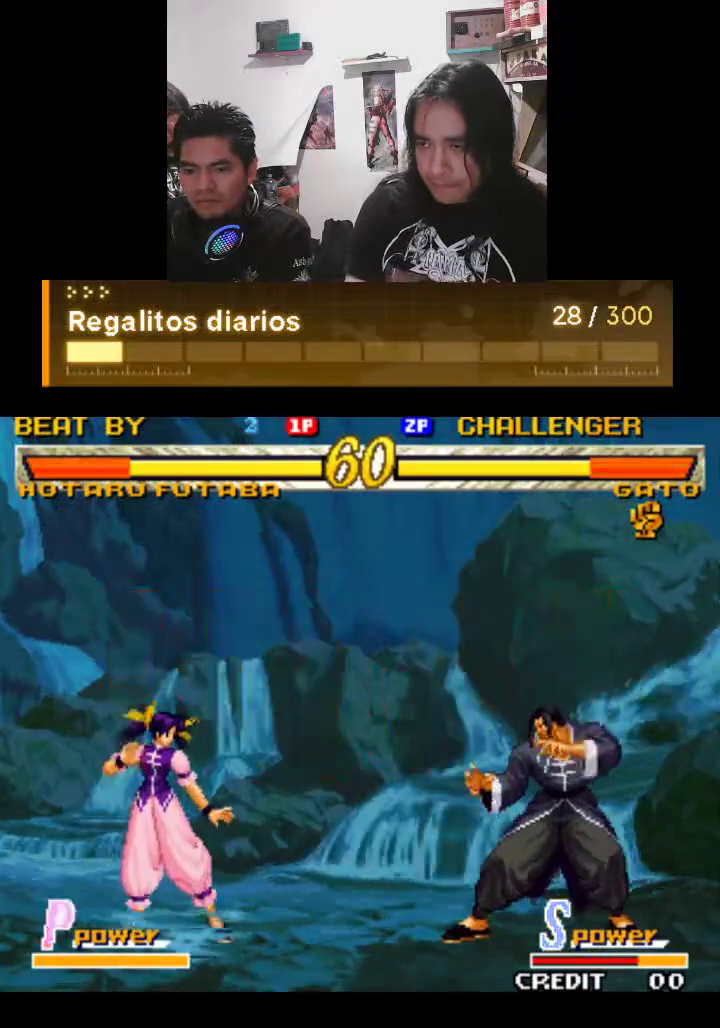
{"buttons": ["R1"], "left_stick": "center", "events": [[200, "TRIANGLE", "up"]]}
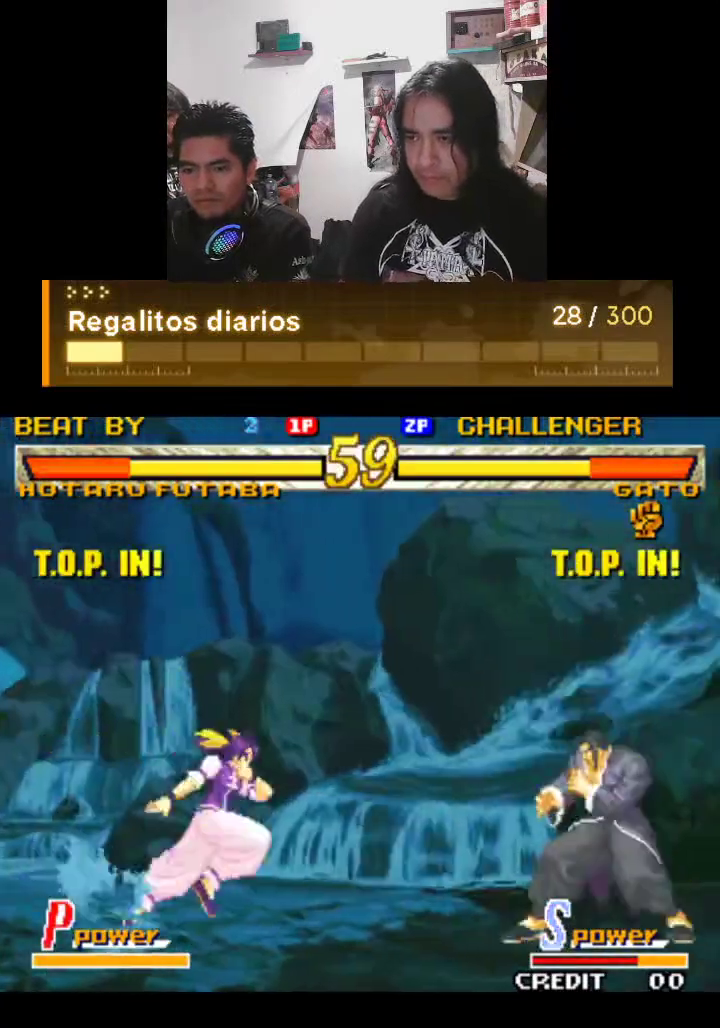
{"buttons": ["R1"], "left_stick": "center", "events": []}
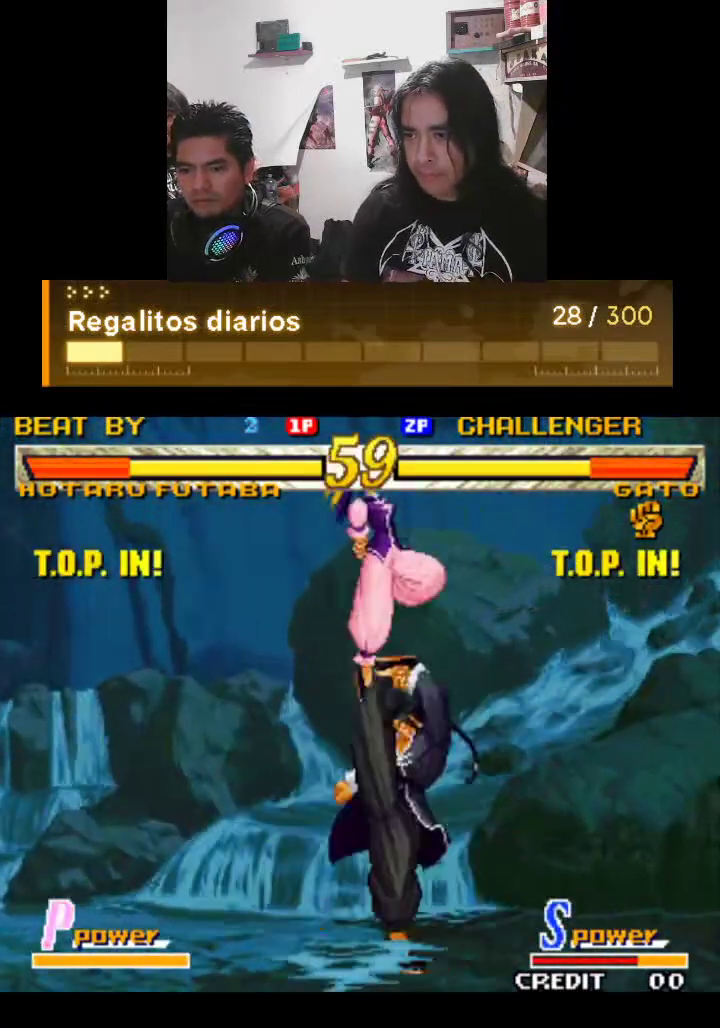
{"buttons": ["R1"], "left_stick": "center", "events": []}
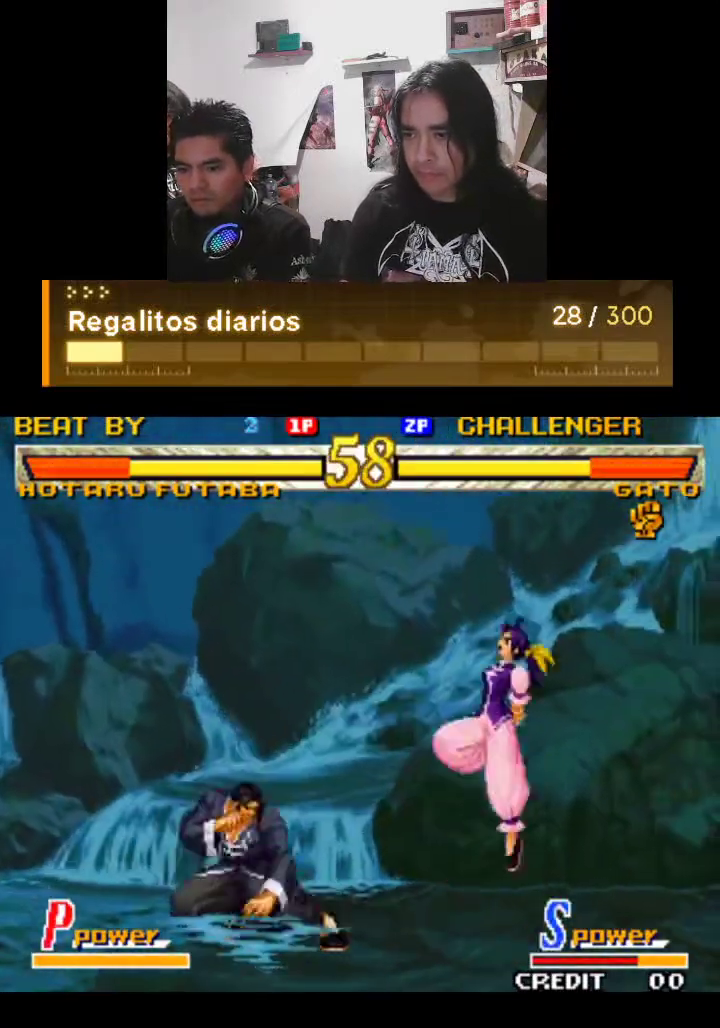
{"buttons": ["R1"], "left_stick": "center", "events": []}
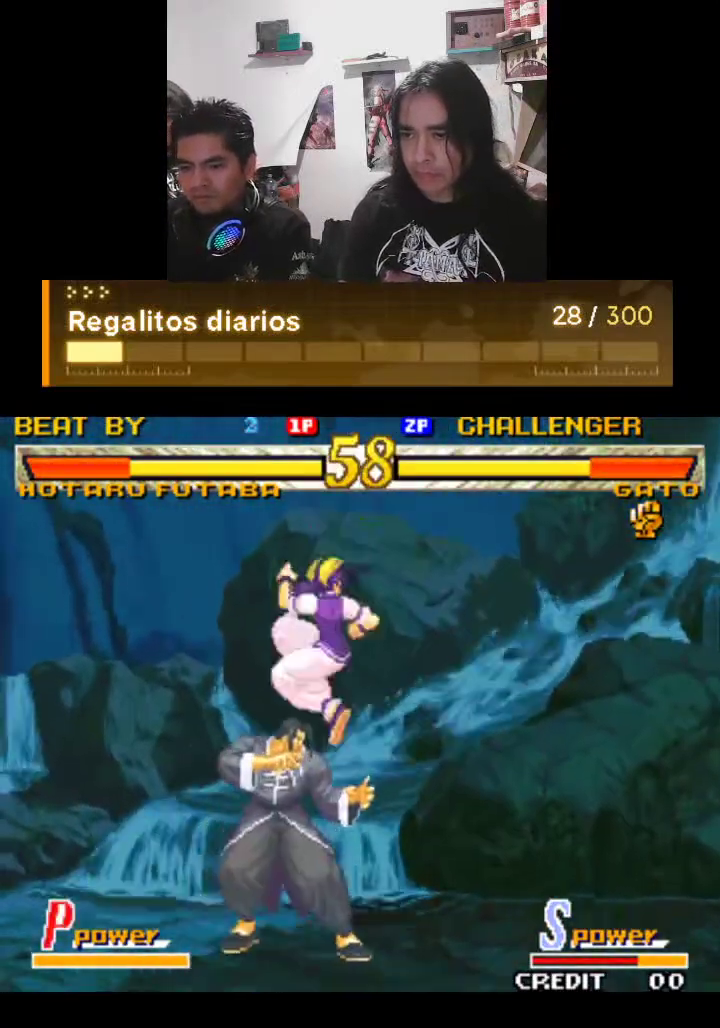
{"buttons": ["R1"], "left_stick": "center", "events": []}
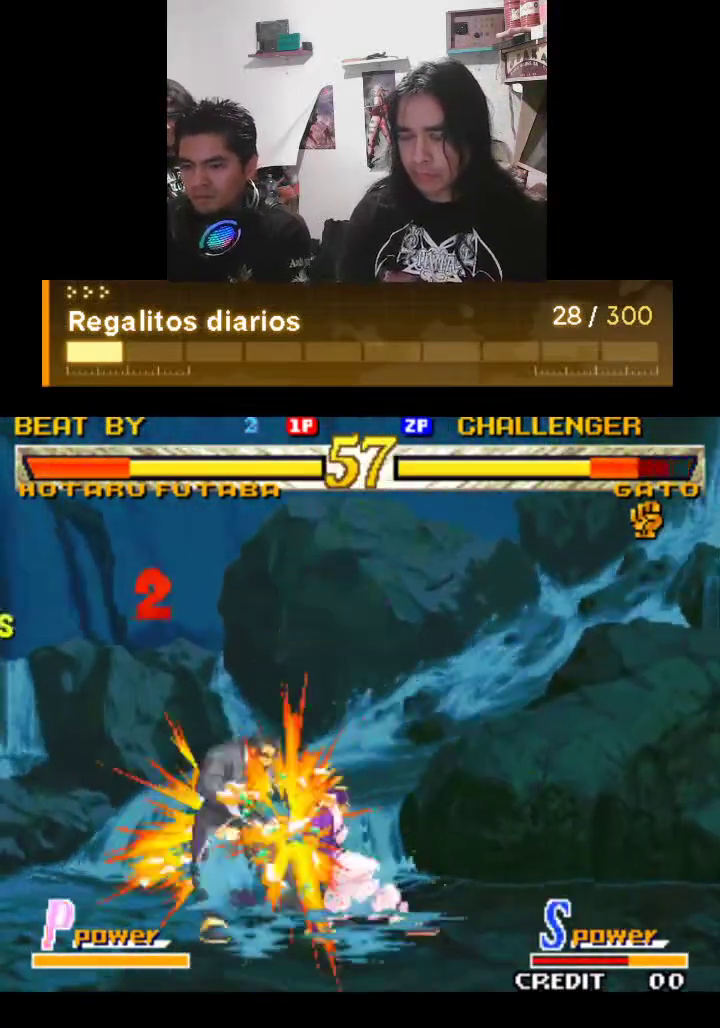
{"buttons": ["R1"], "left_stick": "center", "events": []}
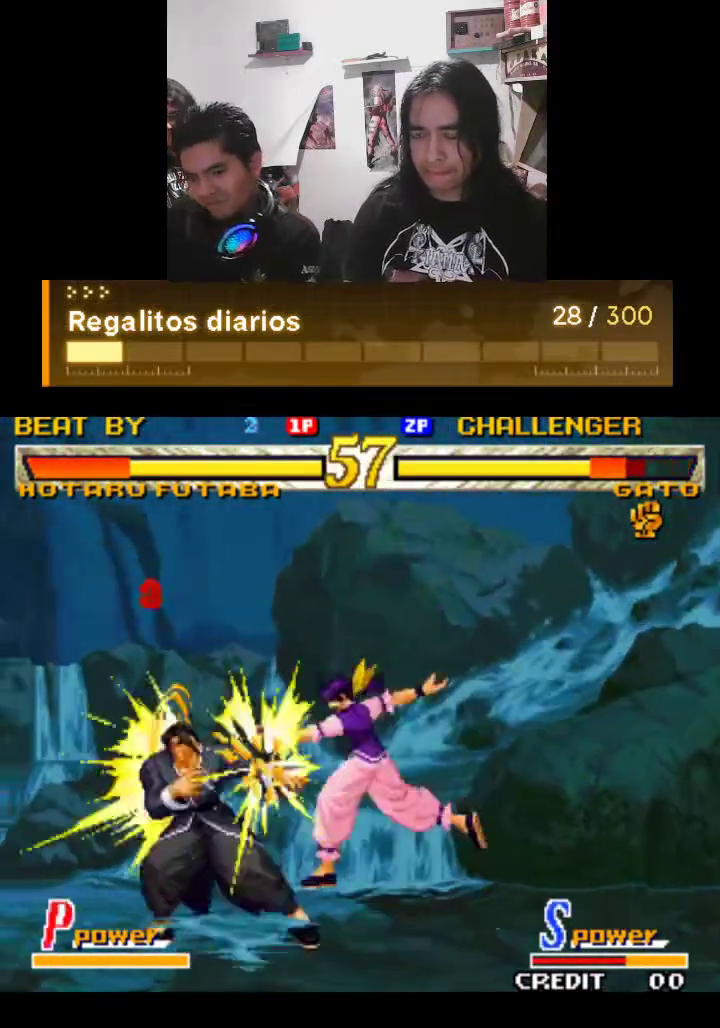
{"buttons": ["R1"], "left_stick": "center", "events": []}
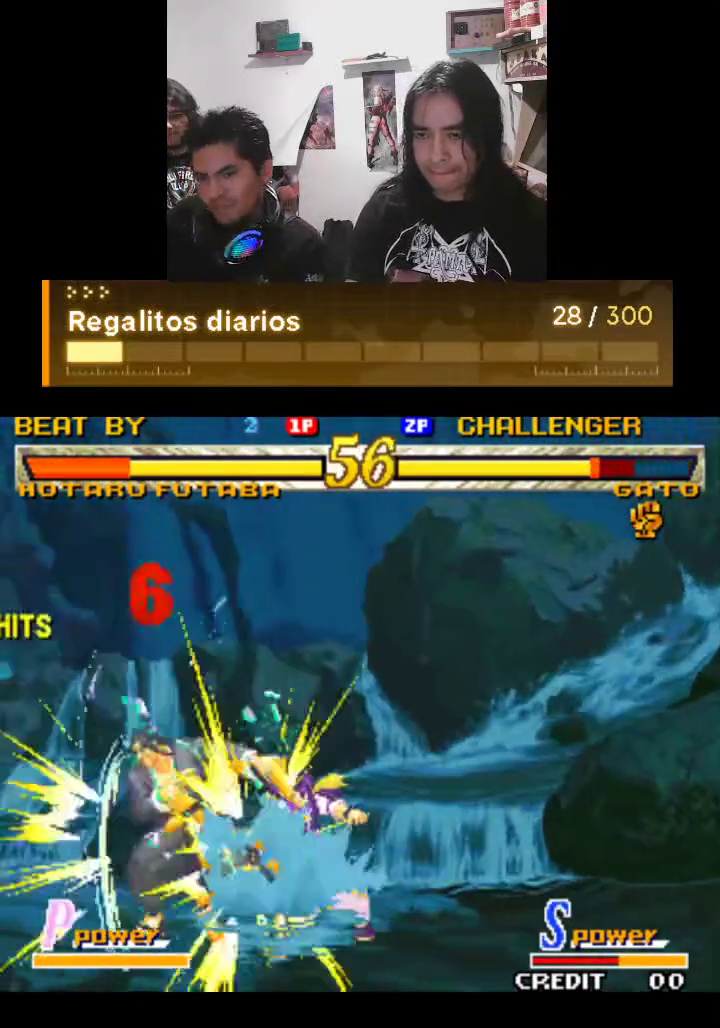
{"buttons": ["R1"], "left_stick": "center", "events": []}
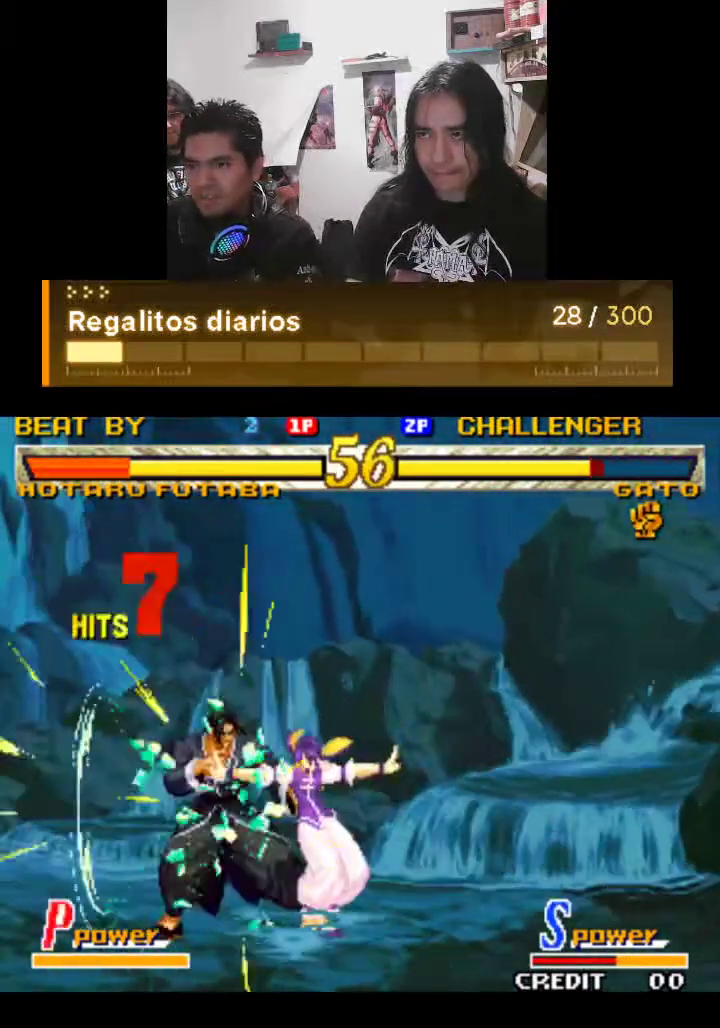
{"buttons": ["R1"], "left_stick": "center", "events": []}
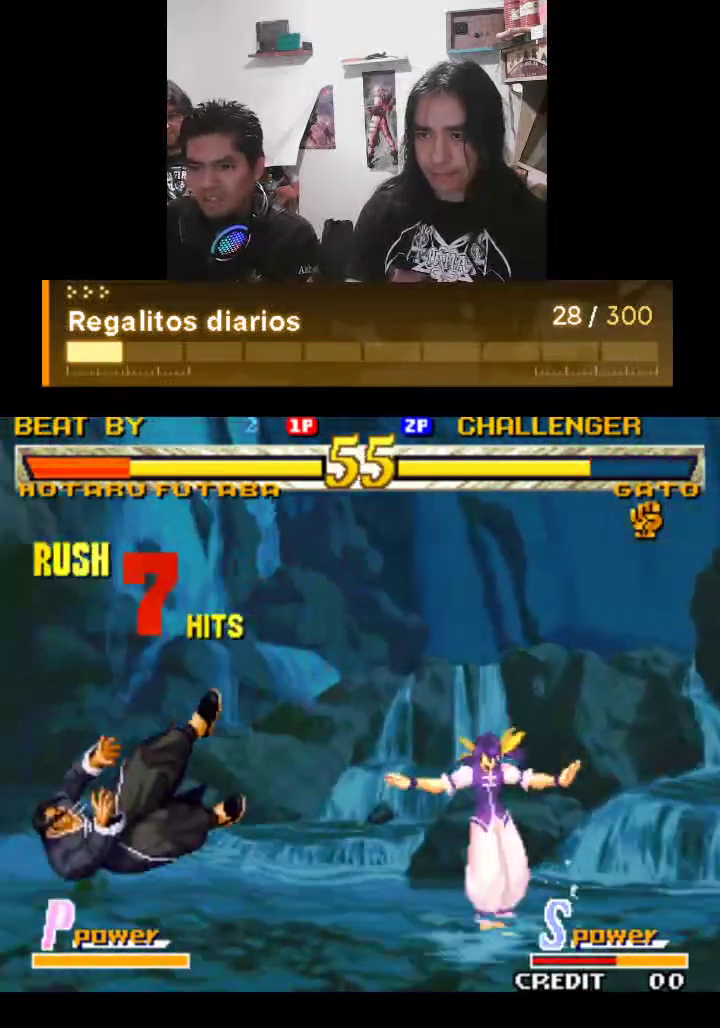
{"buttons": ["R1"], "left_stick": "center", "events": []}
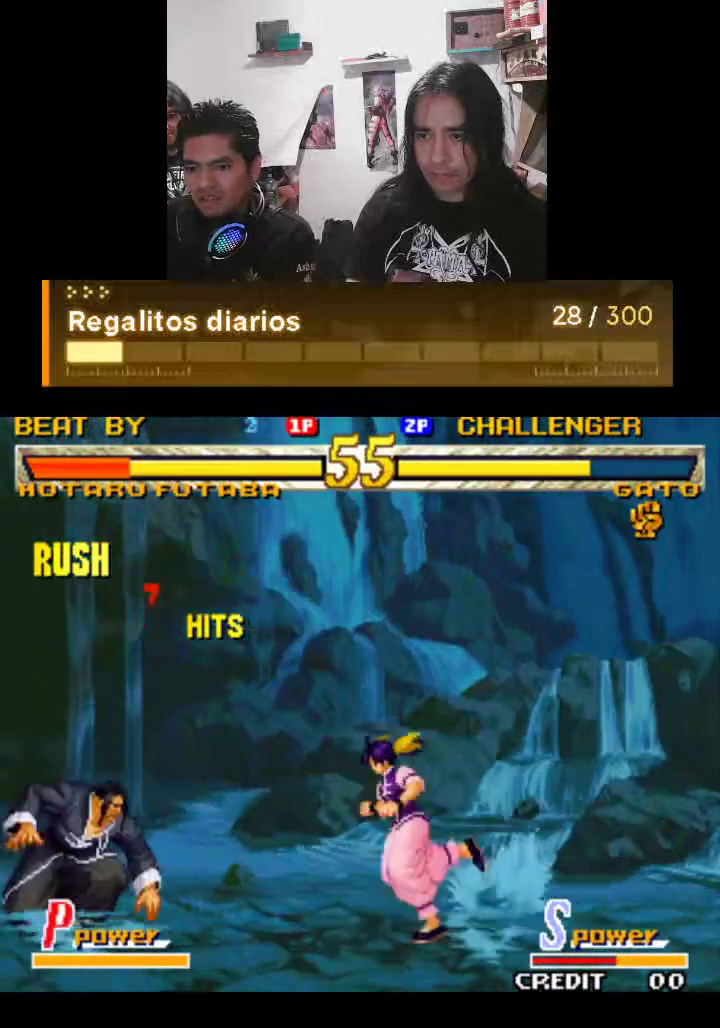
{"buttons": ["R1"], "left_stick": "center", "events": []}
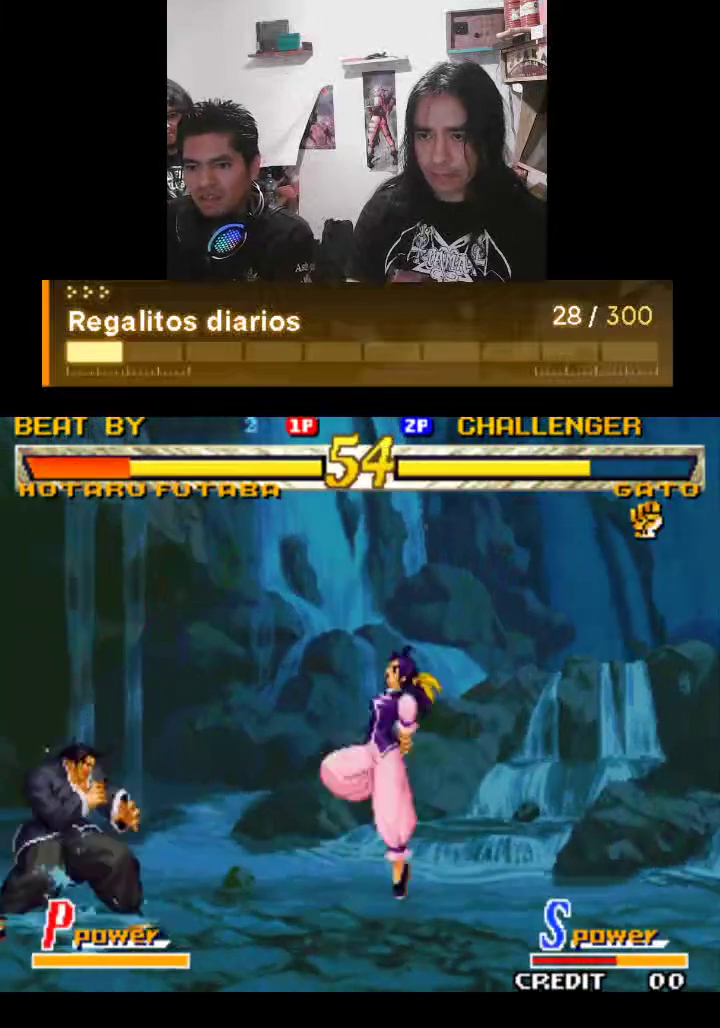
{"buttons": ["R1"], "left_stick": "center", "events": []}
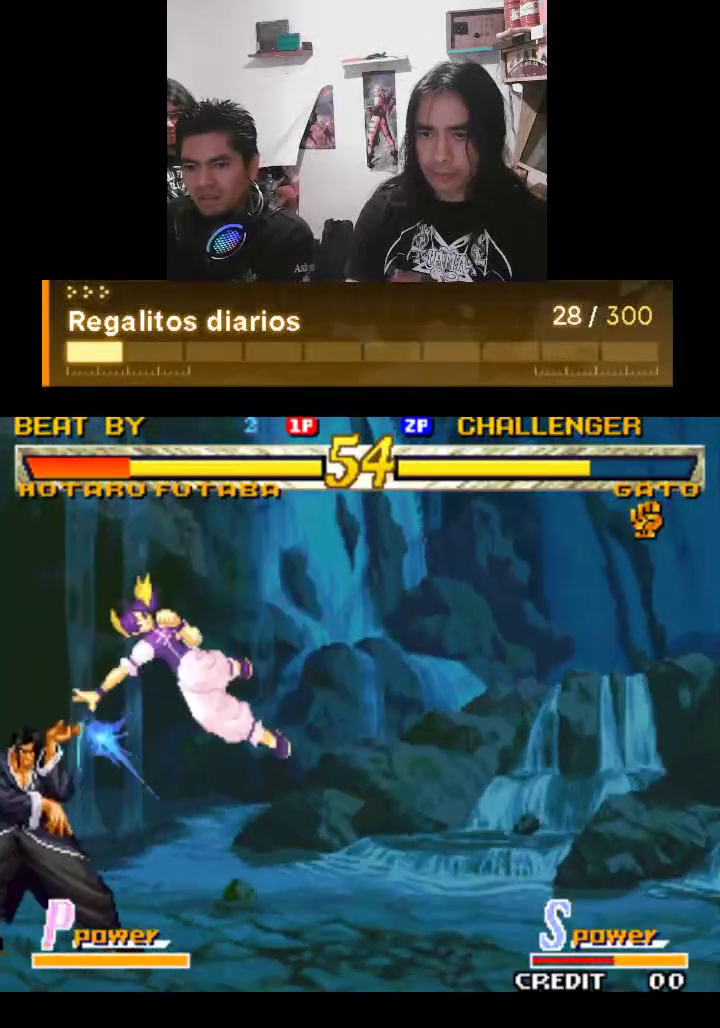
{"buttons": ["R1"], "left_stick": "center", "events": []}
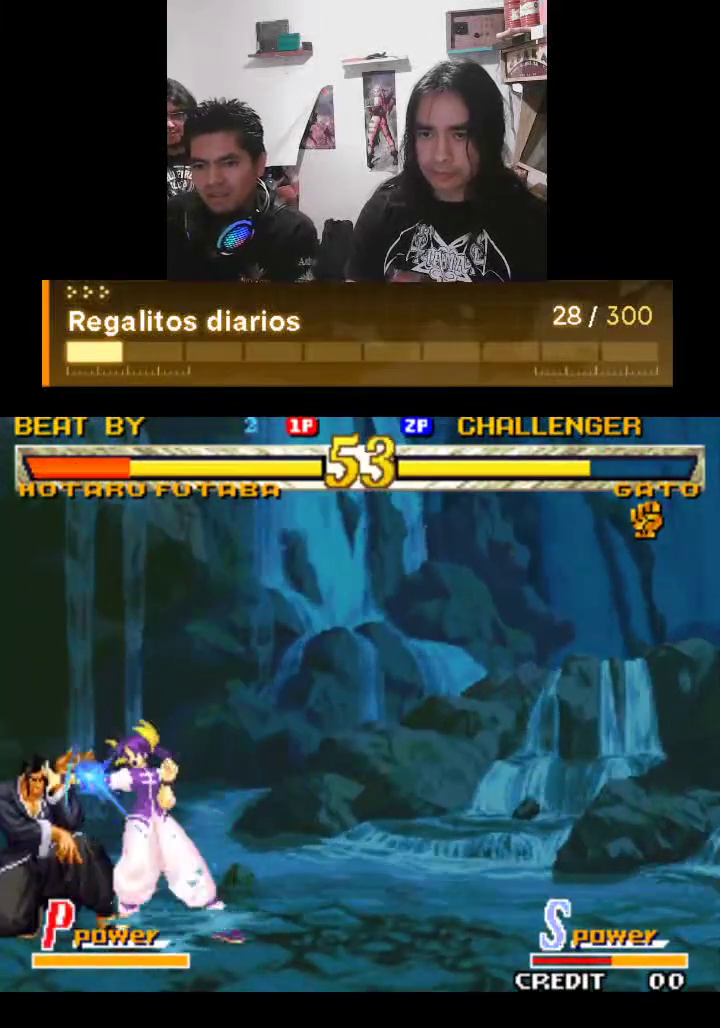
{"buttons": ["R1"], "left_stick": "center", "events": []}
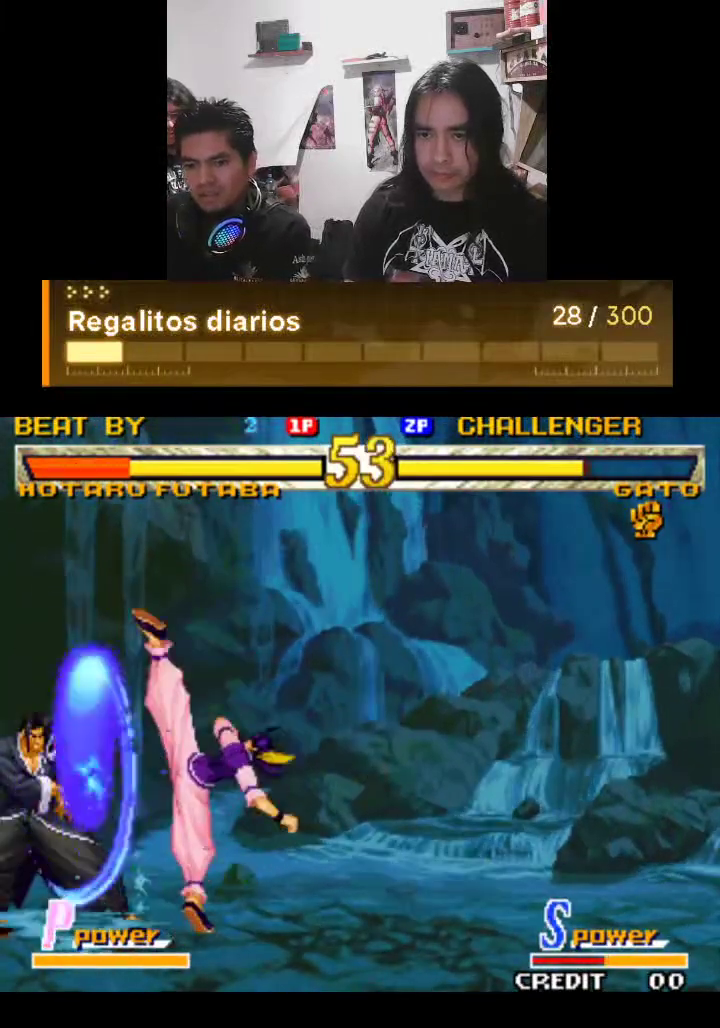
{"buttons": ["R1"], "left_stick": "center", "events": []}
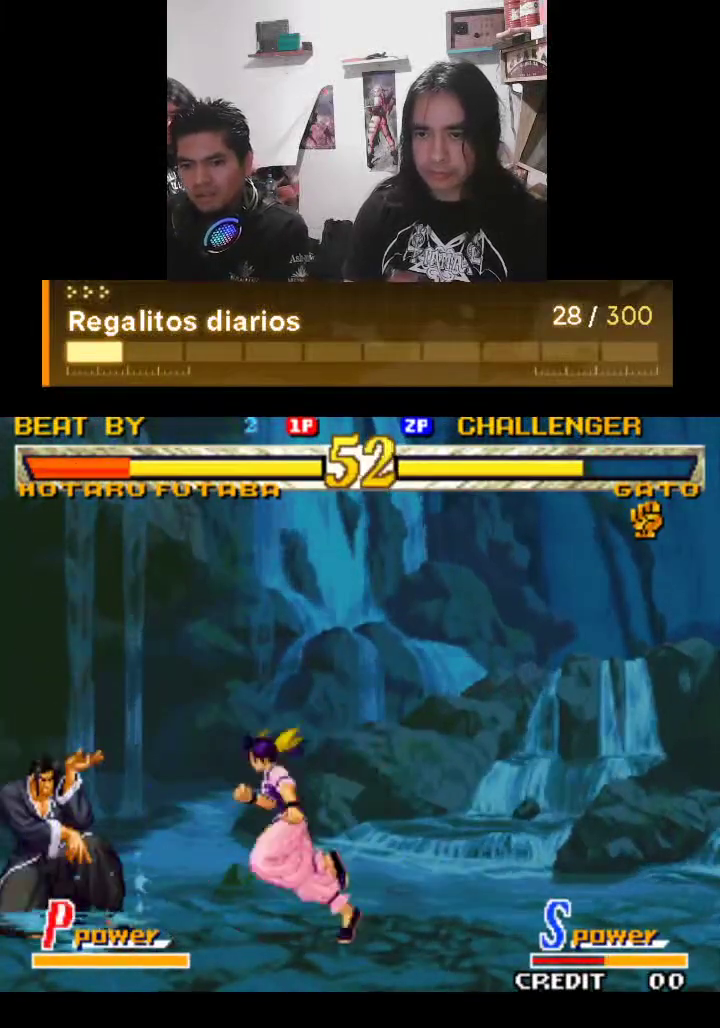
{"buttons": ["R1"], "left_stick": "center", "events": []}
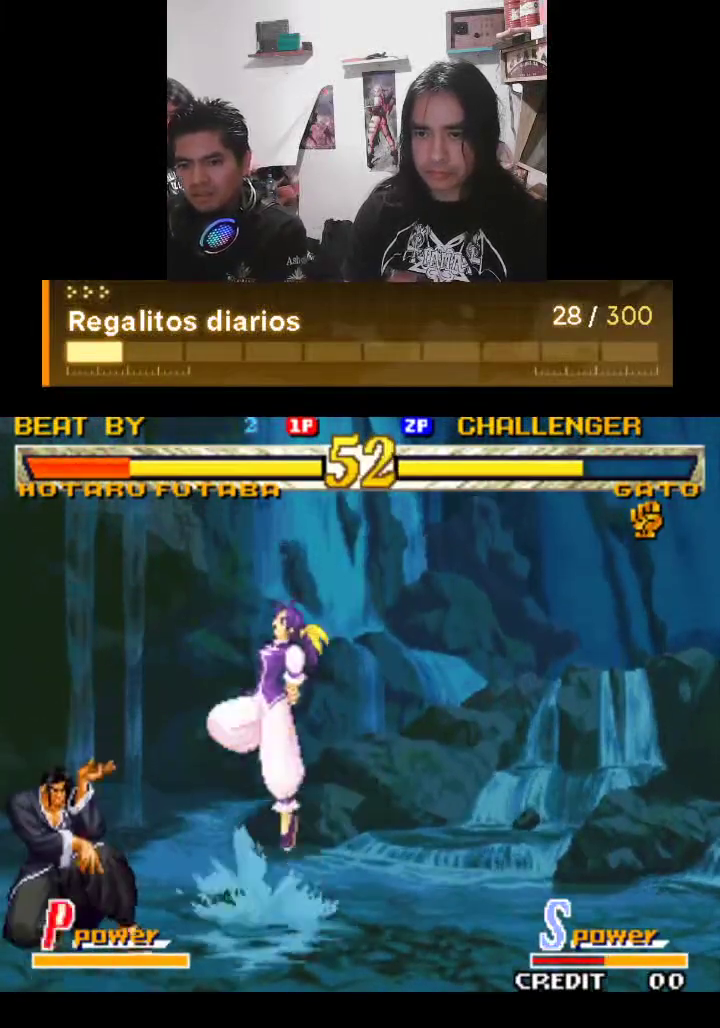
{"buttons": ["R1"], "left_stick": "center", "events": []}
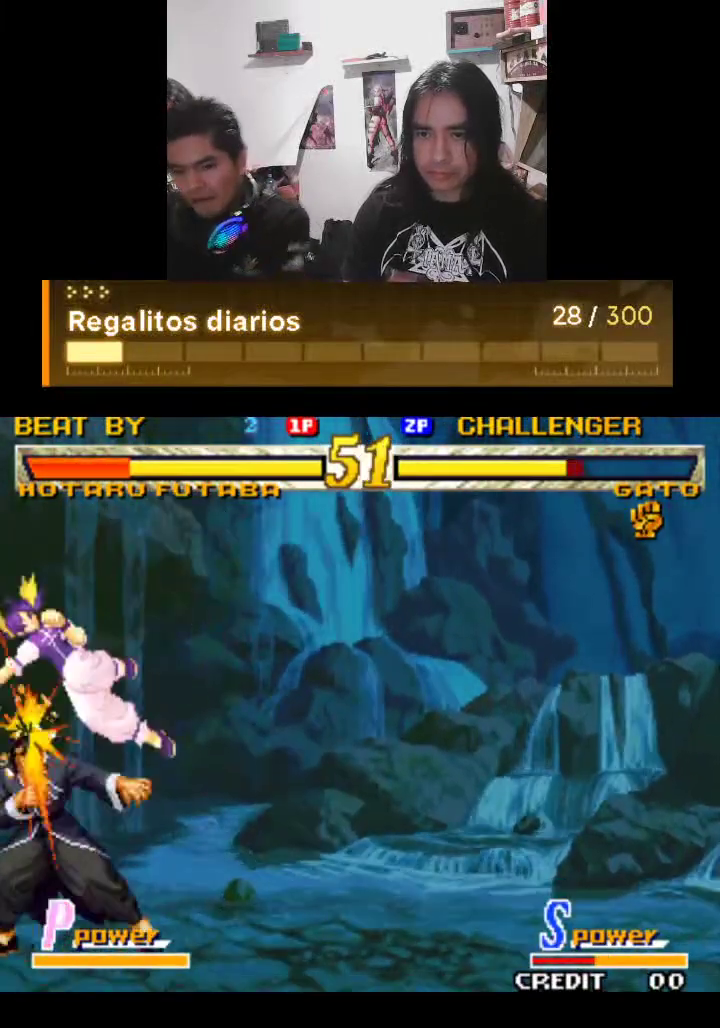
{"buttons": ["R1"], "left_stick": "center", "events": []}
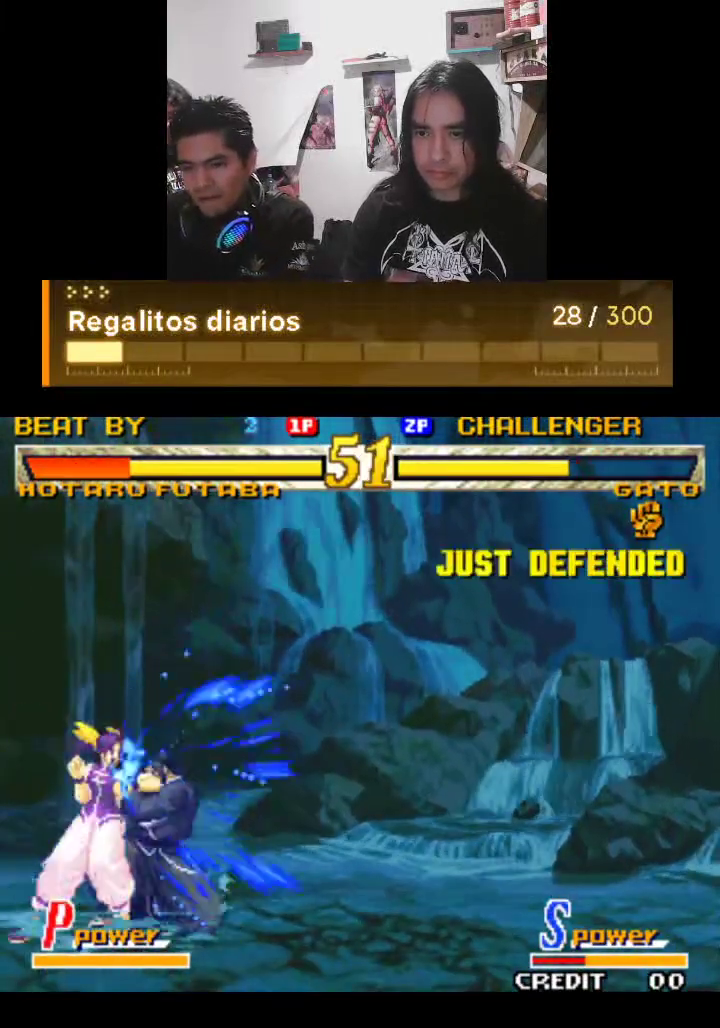
{"buttons": ["R1"], "left_stick": "center", "events": []}